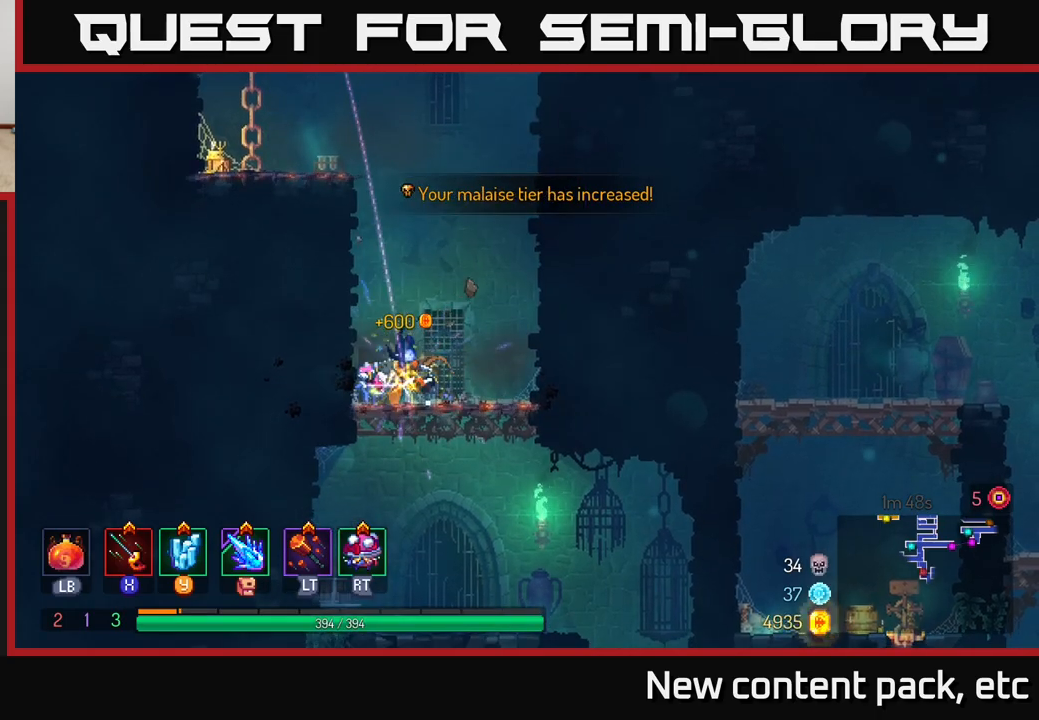
Gameplay with a controller (Xbox layout); each line is a JSON object with the inputs held at the frame after it. "events" lists button and stick changes between this image and that frame as [ms after this image, input, new state], when the widget could be followed in between.
{"buttons": [], "left_stick": "right", "right_stick": "down", "events": [[133, "A", "down"], [233, "A", "up"], [350, "right_stick", "down"], [400, "left_stick", "right"]]}
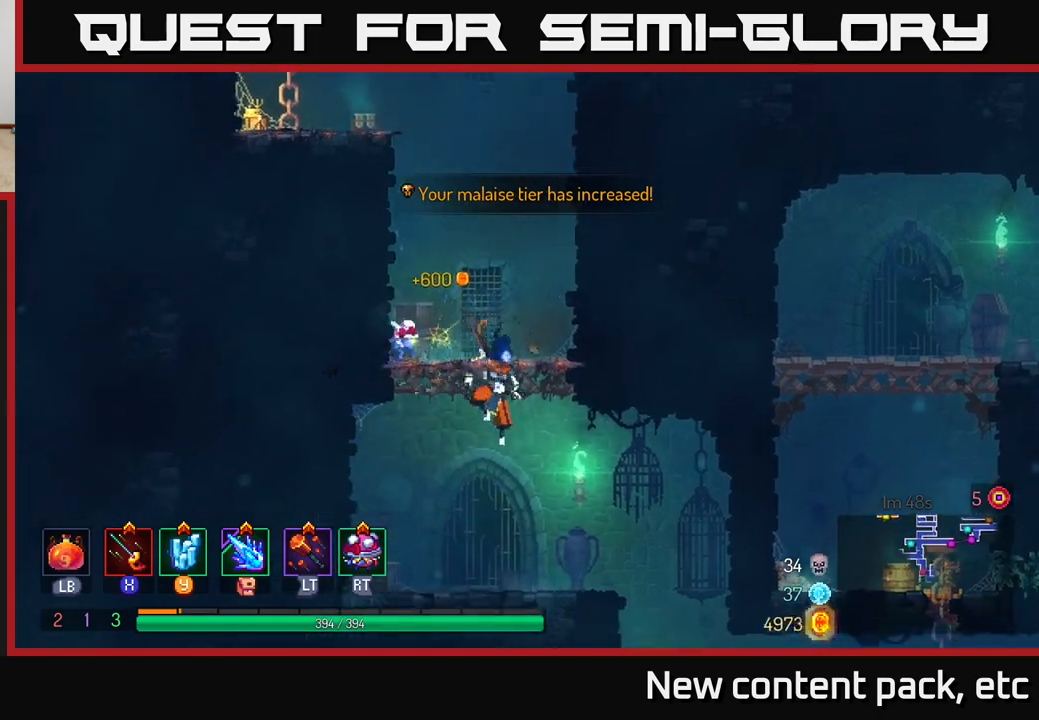
{"buttons": [], "left_stick": "right", "right_stick": "down", "events": [[150, "left_stick", "center"], [317, "left_stick", "right"]]}
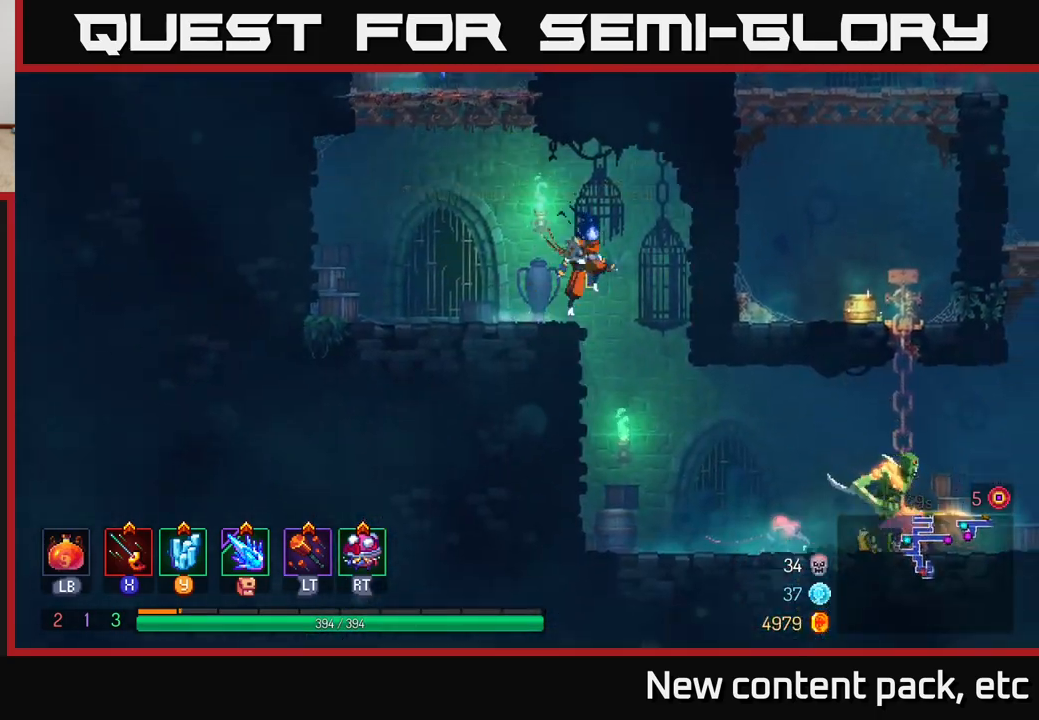
{"buttons": ["B"], "left_stick": "right", "right_stick": "center", "events": [[150, "left_stick", "center"], [250, "right_stick", "center"], [350, "left_stick", "right"], [483, "B", "down"]]}
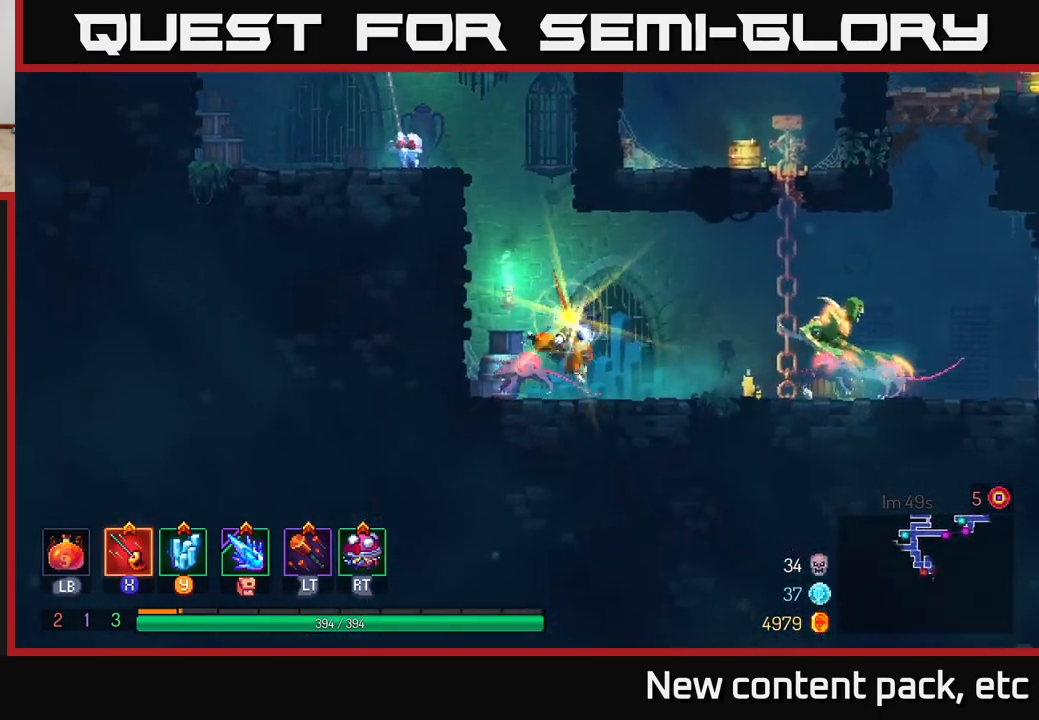
{"buttons": ["X"], "left_stick": "right", "right_stick": "center", "events": [[167, "B", "up"], [333, "X", "down"], [417, "X", "up"], [483, "X", "down"]]}
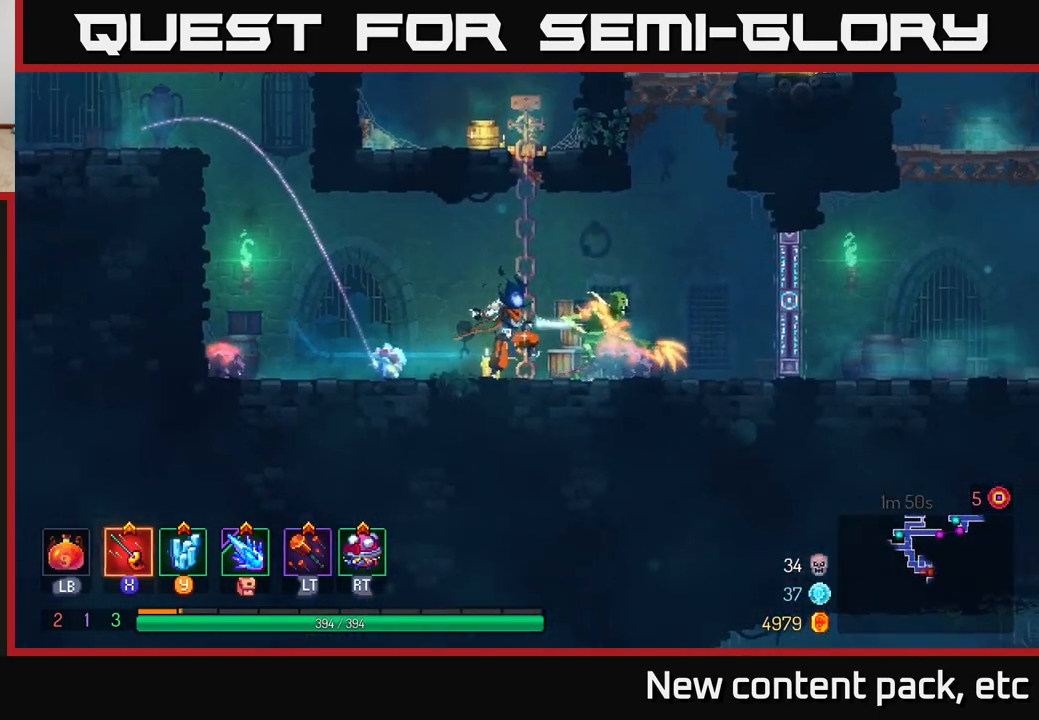
{"buttons": [], "left_stick": "right", "right_stick": "center", "events": [[33, "X", "up"], [33, "left_stick", "down-right"], [117, "X", "down"], [167, "X", "up"], [183, "left_stick", "right"], [233, "X", "down"], [300, "X", "up"], [383, "X", "down"], [483, "X", "up"]]}
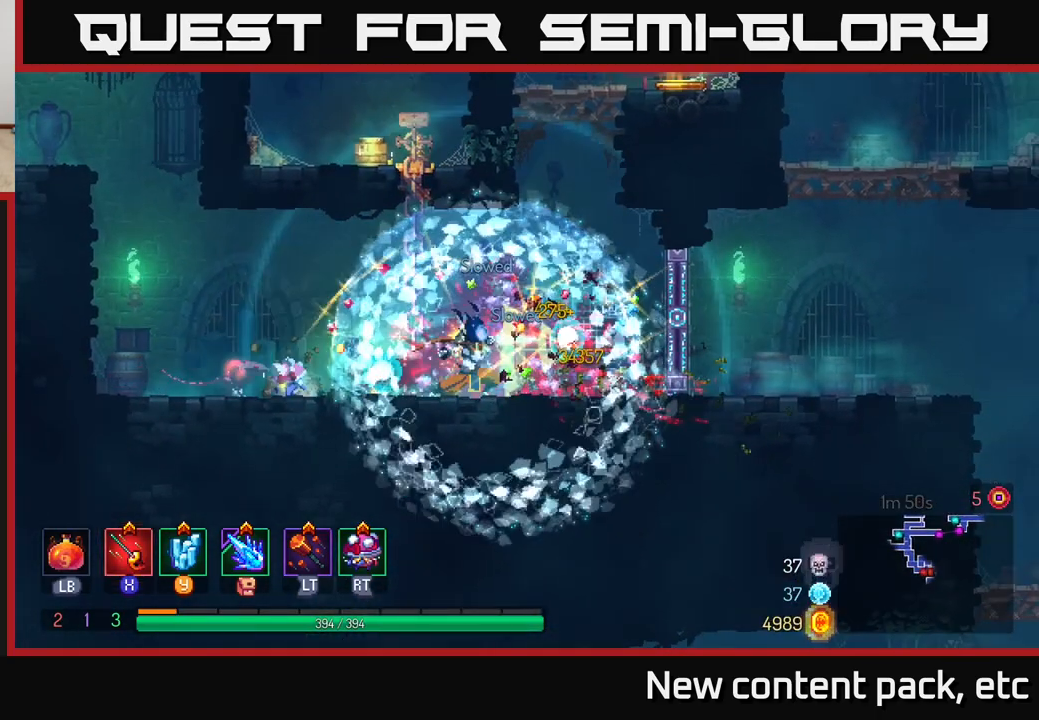
{"buttons": [], "left_stick": "center", "right_stick": "center", "events": [[167, "left_stick", "center"]]}
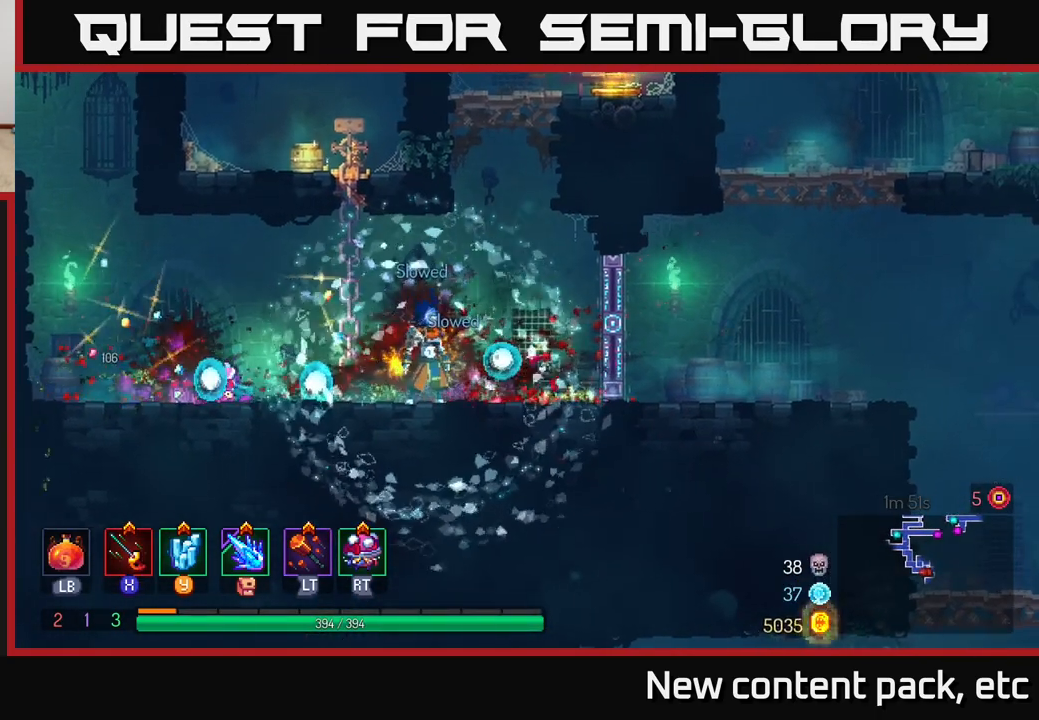
{"buttons": [], "left_stick": "up", "right_stick": "center", "events": [[33, "left_stick", "left"], [67, "A", "down"], [100, "left_stick", "up-left"], [233, "A", "up"], [333, "left_stick", "up"]]}
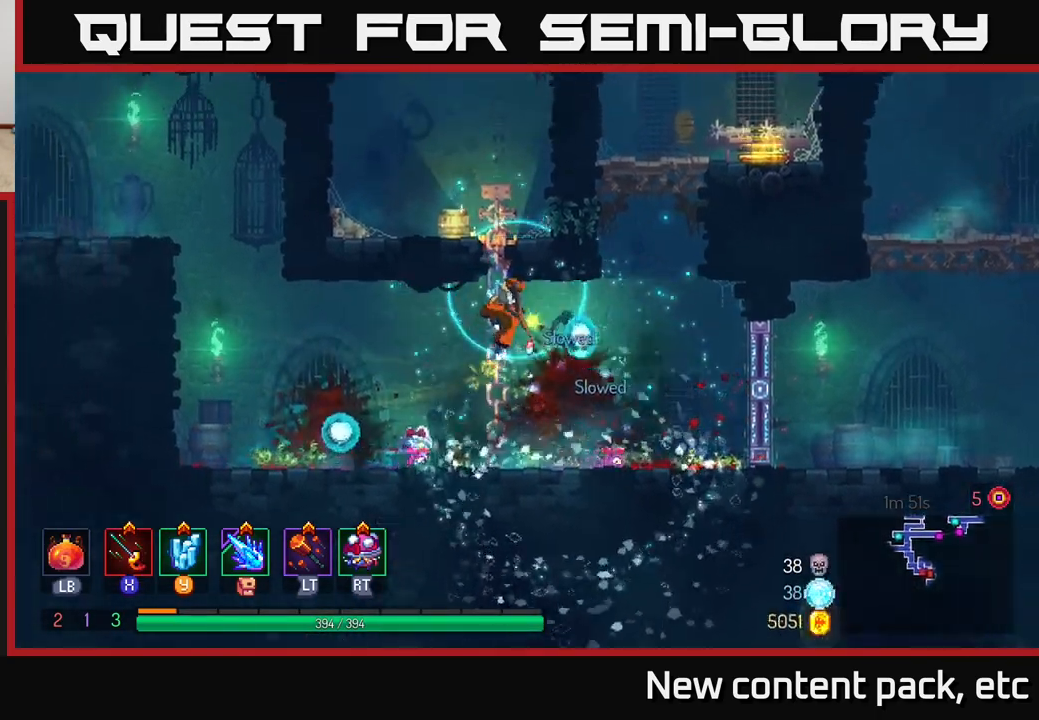
{"buttons": [], "left_stick": "up", "right_stick": "center", "events": []}
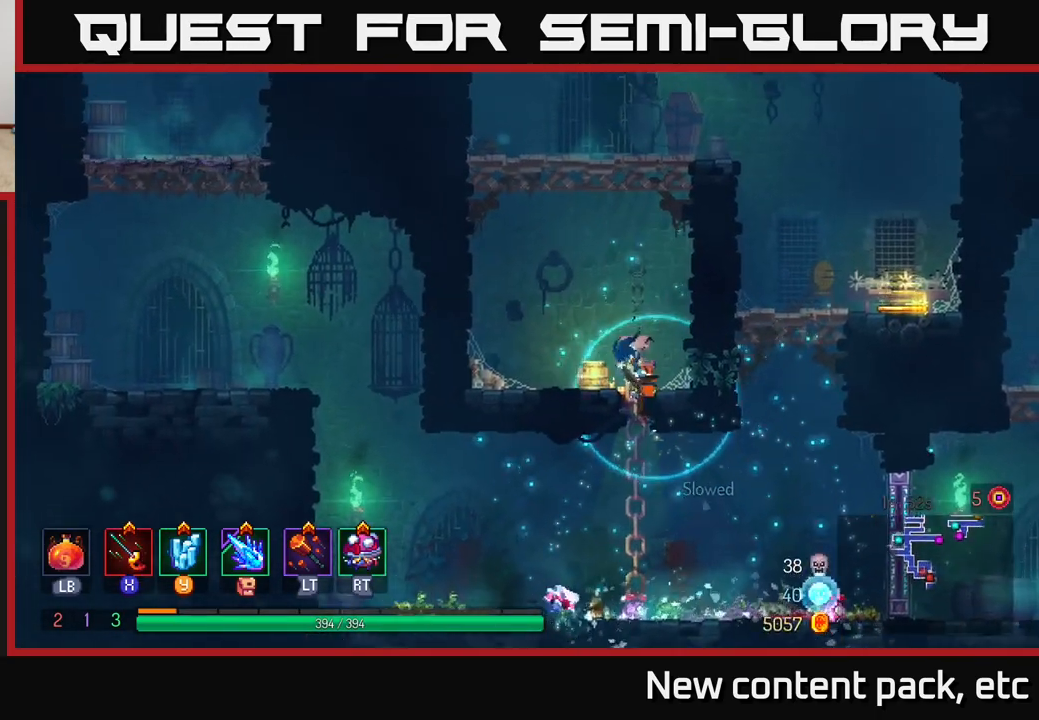
{"buttons": ["A"], "left_stick": "right", "right_stick": "center", "events": [[100, "A", "down"], [200, "A", "up"], [200, "left_stick", "center"], [283, "A", "down"], [333, "left_stick", "right"]]}
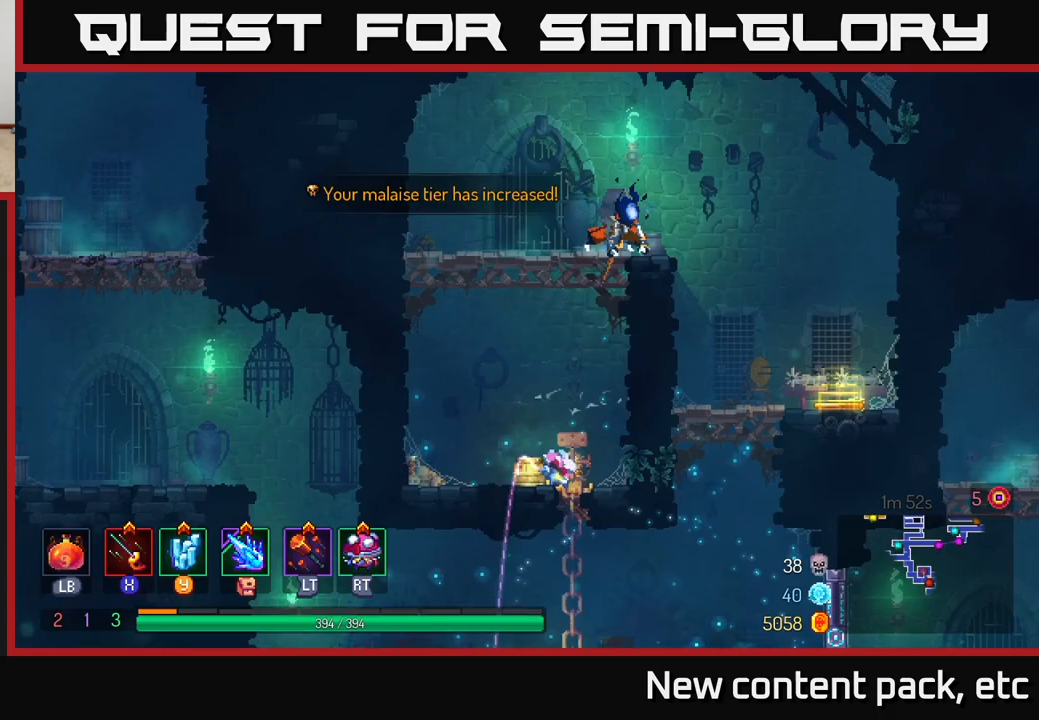
{"buttons": [], "left_stick": "right", "right_stick": "center", "events": [[17, "A", "up"]]}
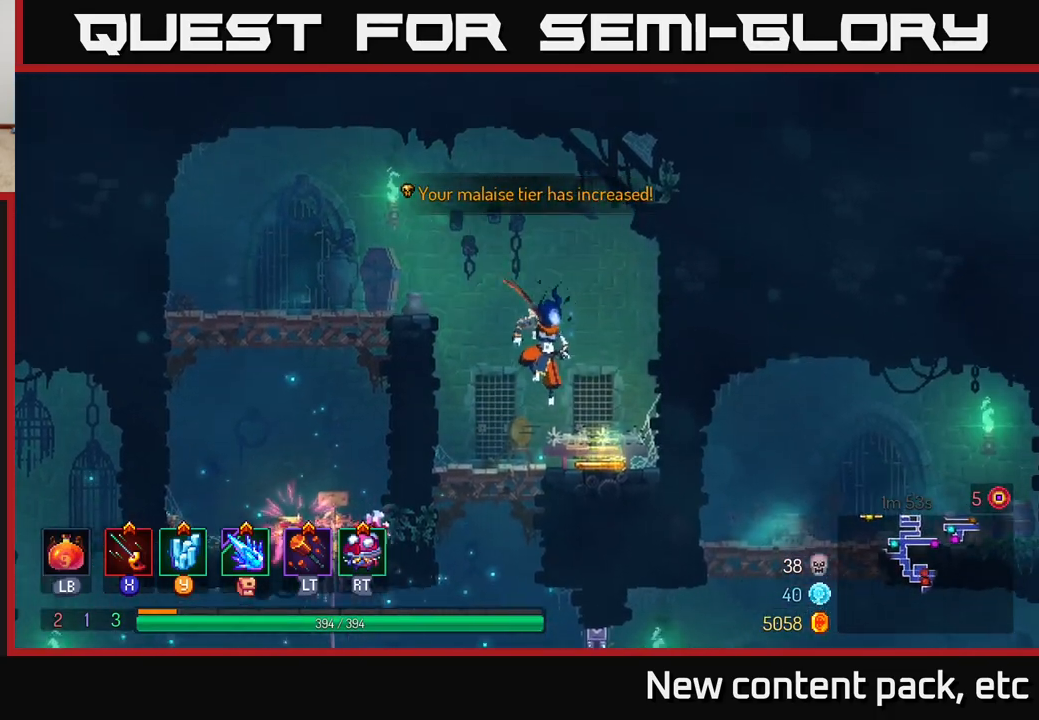
{"buttons": [], "left_stick": "left", "right_stick": "center", "events": [[150, "left_stick", "center"], [267, "left_stick", "left"]]}
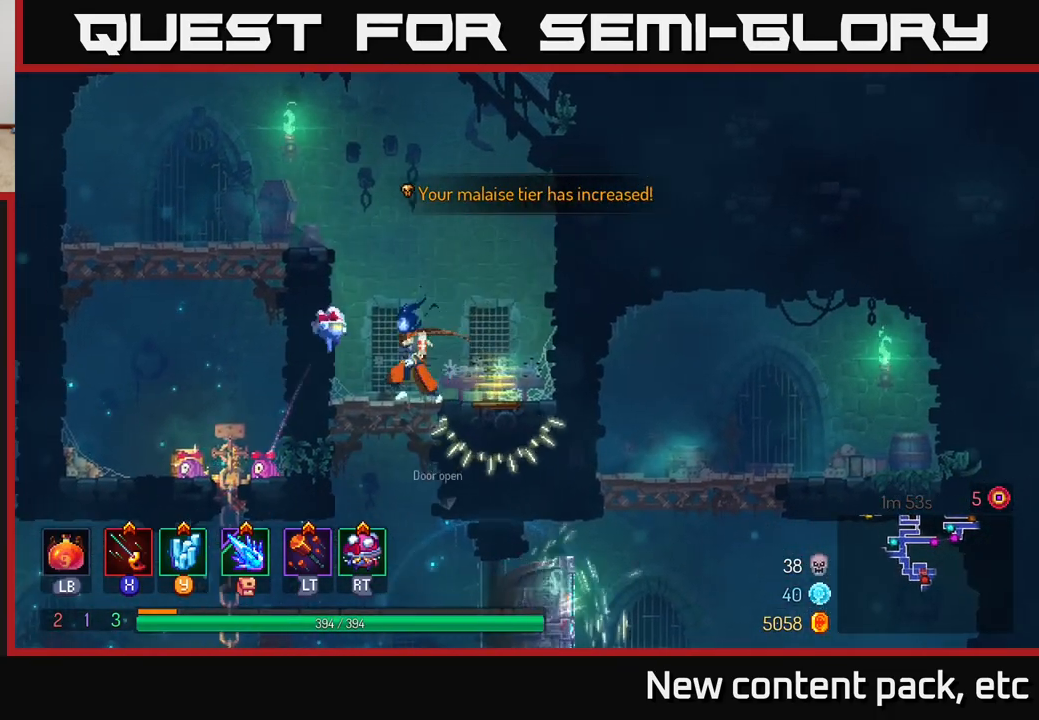
{"buttons": [], "left_stick": "right", "right_stick": "center", "events": [[83, "left_stick", "down"], [100, "A", "down"], [183, "A", "up"], [233, "A", "down"], [300, "A", "up"], [367, "left_stick", "right"], [383, "B", "down"], [500, "B", "up"]]}
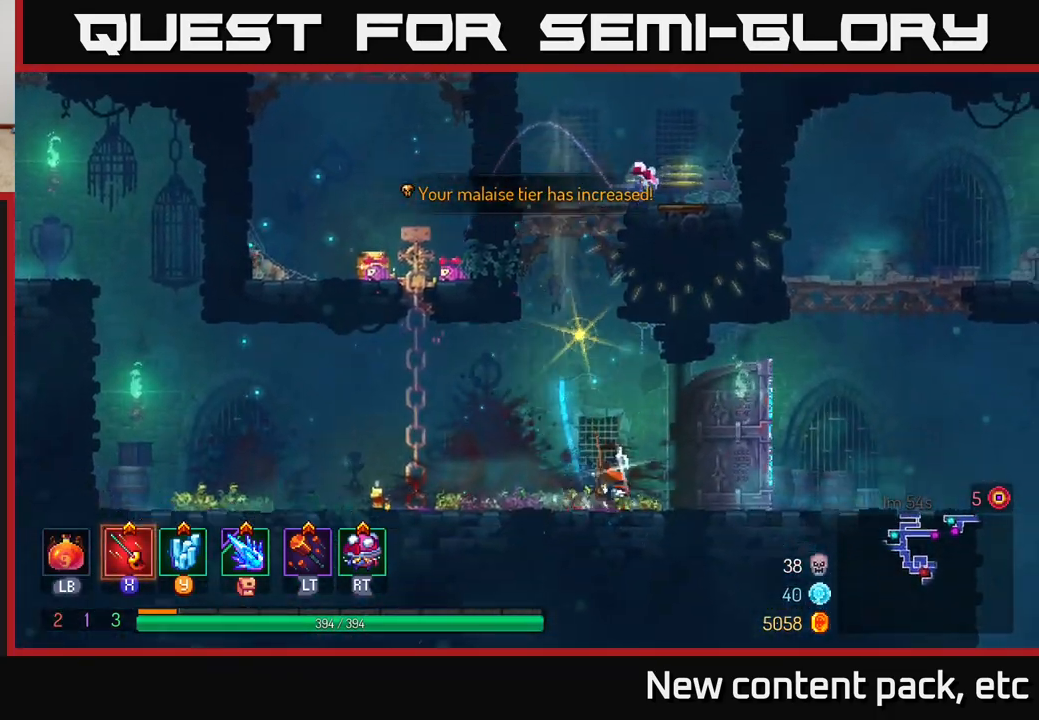
{"buttons": [], "left_stick": "right", "right_stick": "center", "events": []}
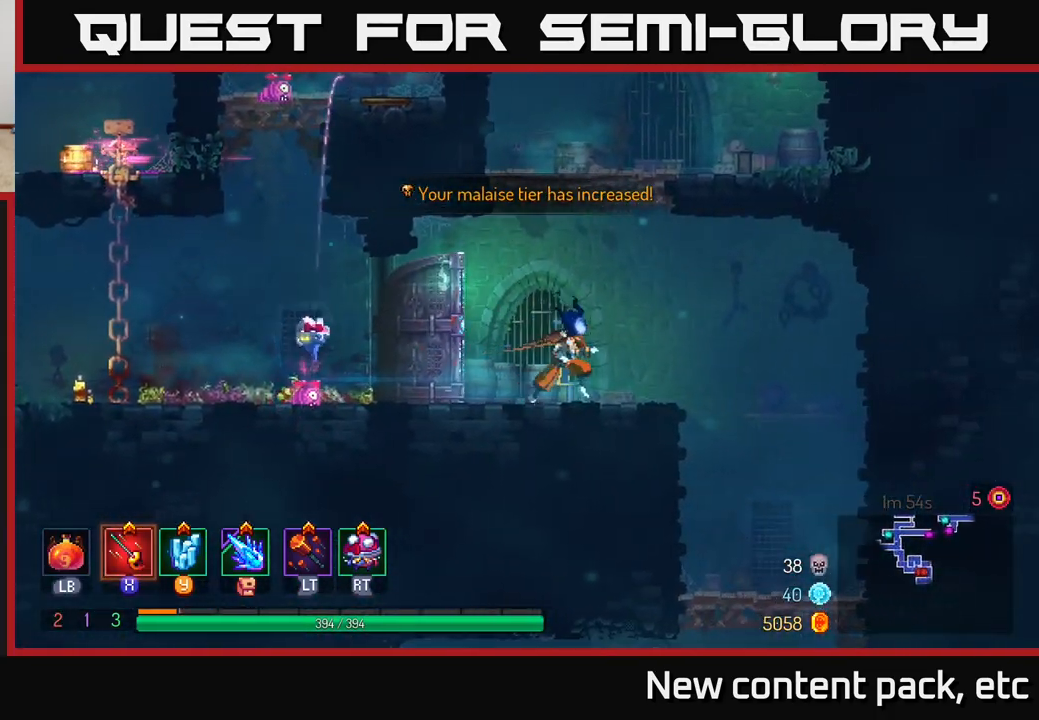
{"buttons": [], "left_stick": "down", "right_stick": "center", "events": [[450, "left_stick", "down"]]}
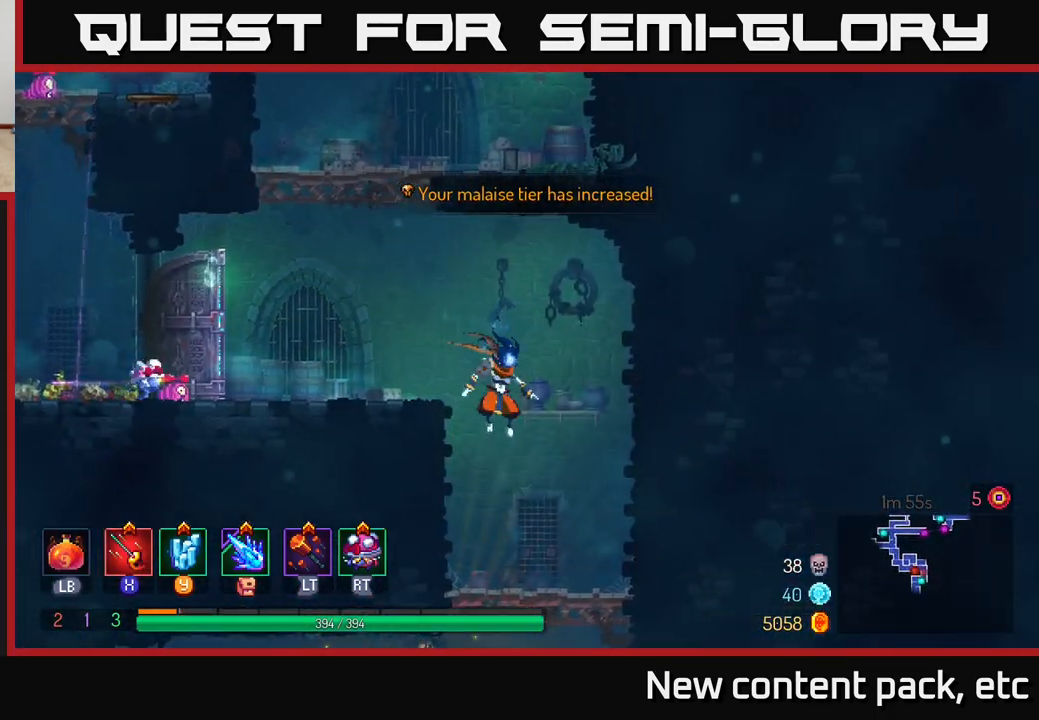
{"buttons": ["A"], "left_stick": "down", "right_stick": "center", "events": [[333, "A", "down"], [400, "A", "up"], [450, "A", "down"]]}
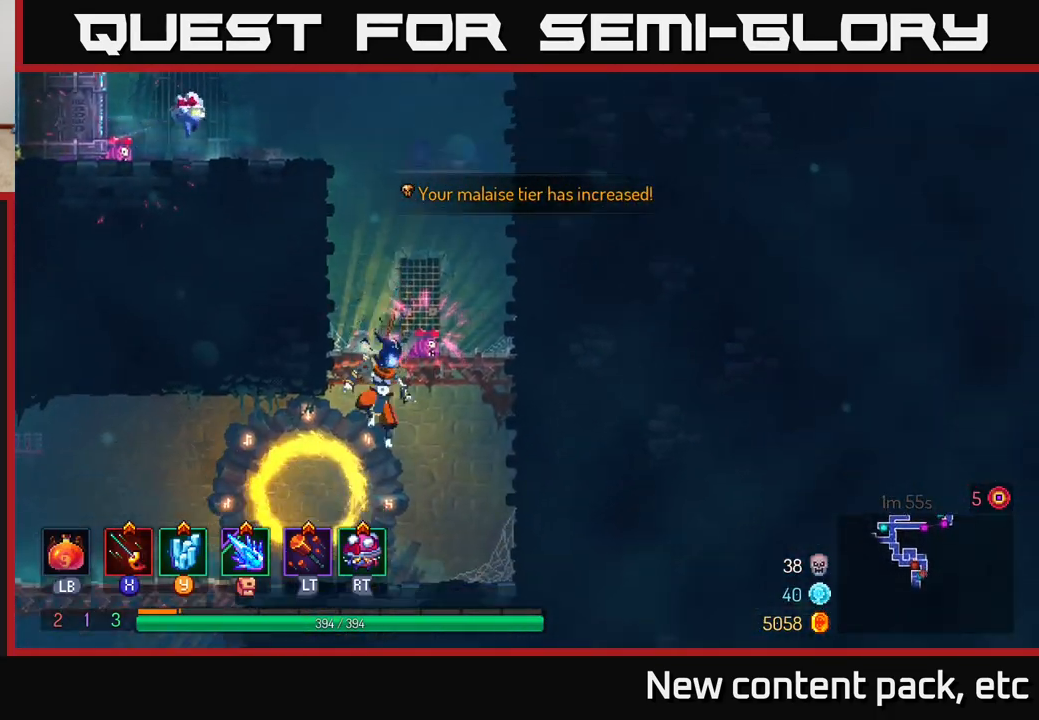
{"buttons": [], "left_stick": "left", "right_stick": "center", "events": [[50, "A", "up"], [200, "left_stick", "left"]]}
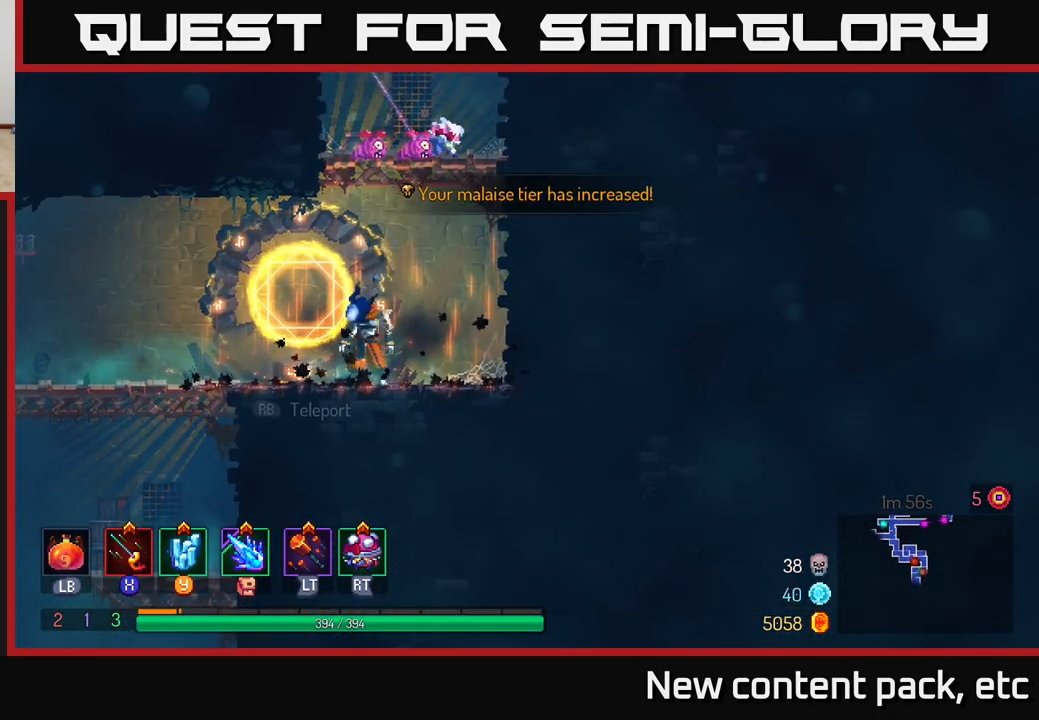
{"buttons": [], "left_stick": "left", "right_stick": "center", "events": []}
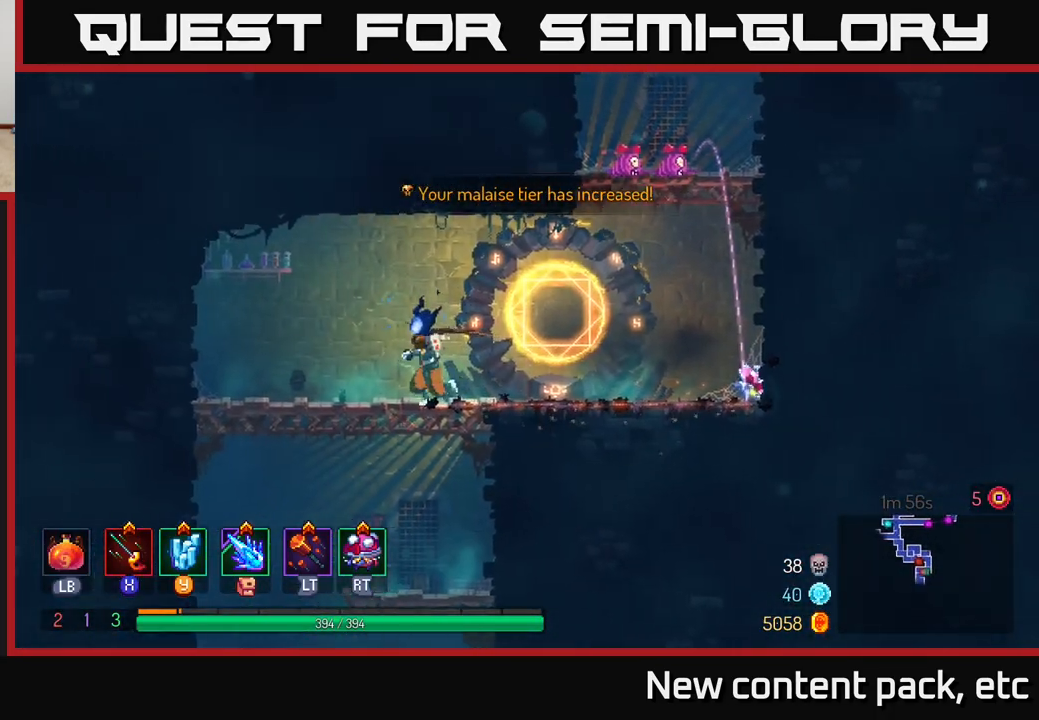
{"buttons": [], "left_stick": "down", "right_stick": "center", "events": [[217, "left_stick", "down"], [233, "A", "down"], [300, "A", "up"], [350, "A", "down"], [433, "A", "up"]]}
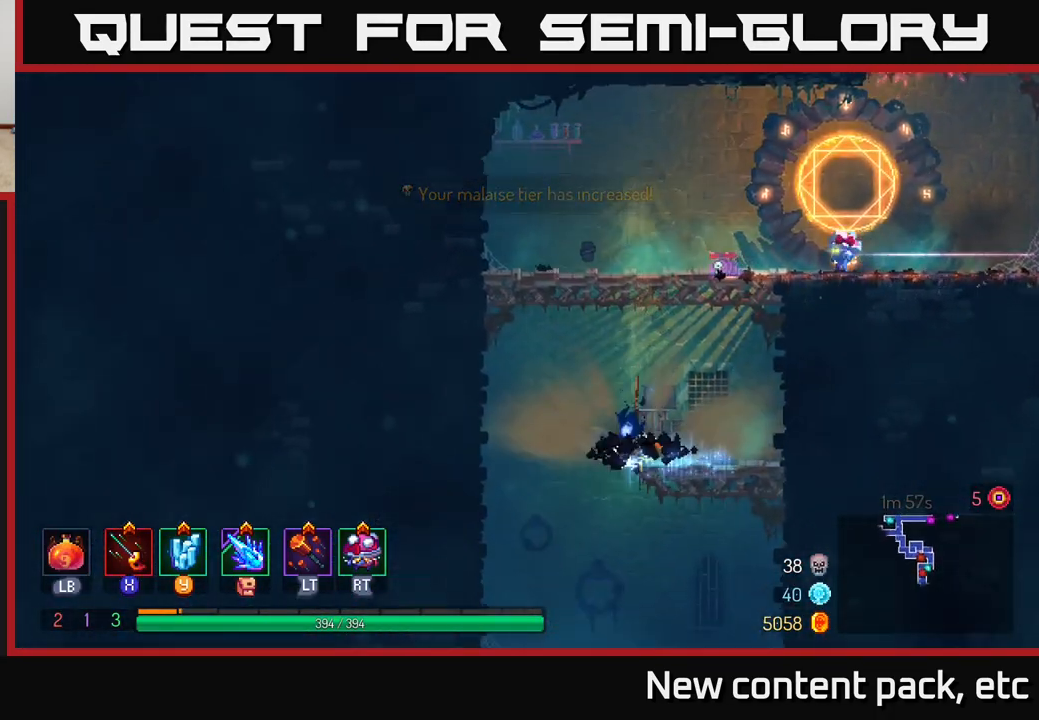
{"buttons": ["A"], "left_stick": "down", "right_stick": "center", "events": [[117, "left_stick", "center"], [317, "left_stick", "down"], [367, "A", "down"], [417, "A", "up"], [483, "A", "down"]]}
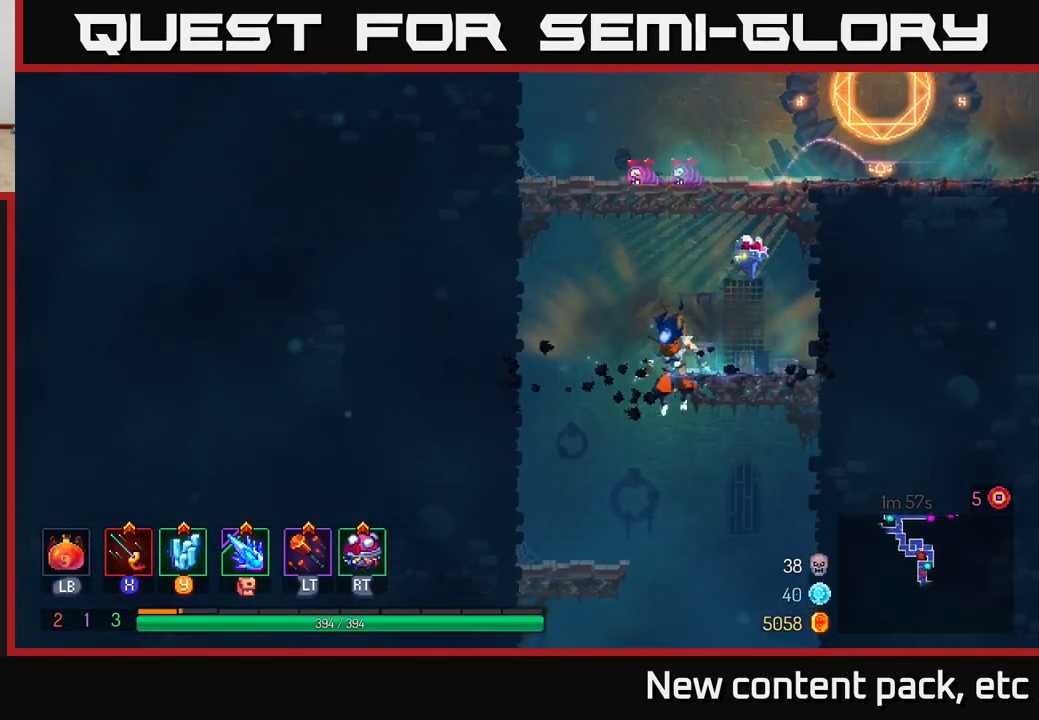
{"buttons": [], "left_stick": "center", "right_stick": "center", "events": [[83, "A", "up"], [217, "left_stick", "center"]]}
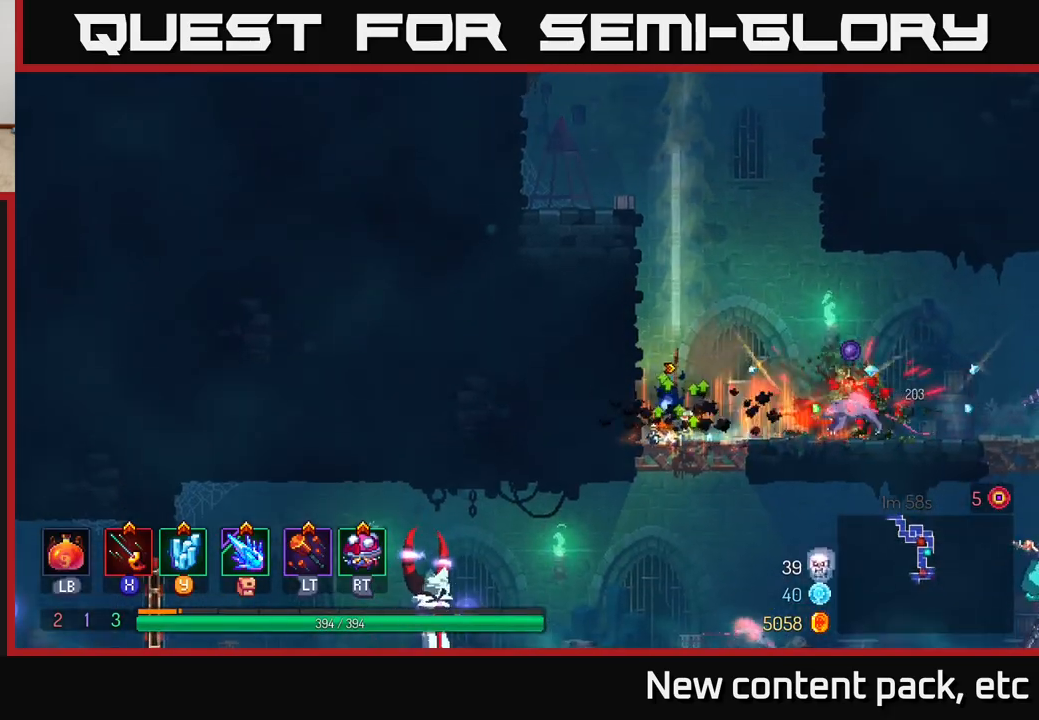
{"buttons": [], "left_stick": "right", "right_stick": "center", "events": [[133, "left_stick", "right"], [283, "B", "down"], [433, "B", "up"]]}
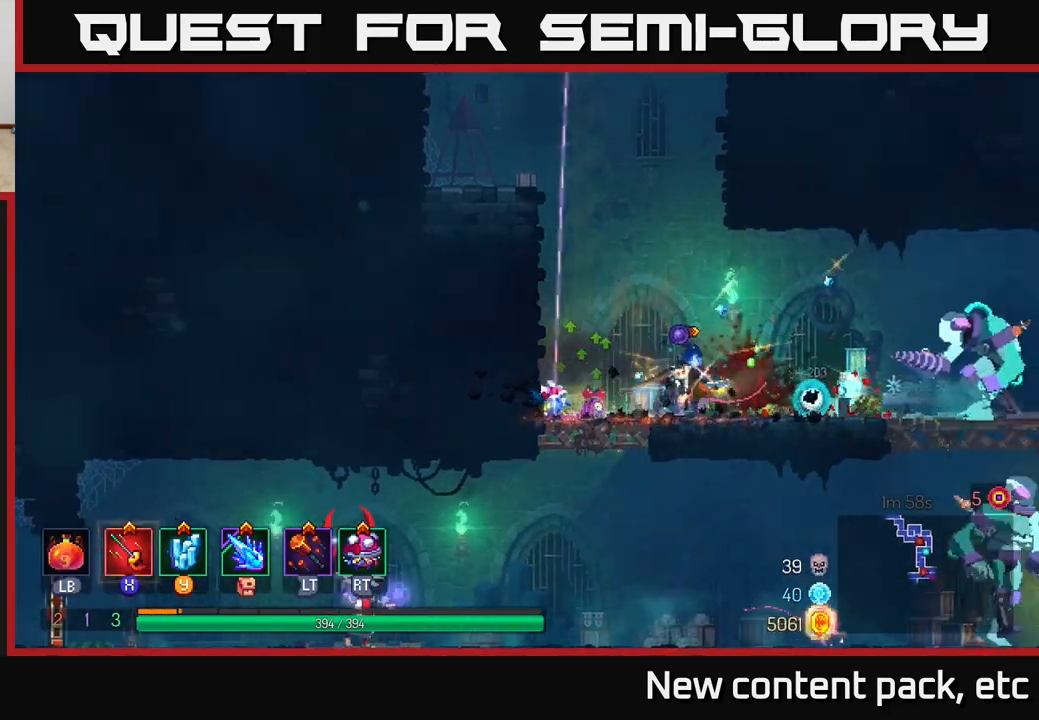
{"buttons": [], "left_stick": "right", "right_stick": "center", "events": [[117, "X", "down"], [133, "left_stick", "down-left"], [183, "X", "up"], [367, "left_stick", "right"]]}
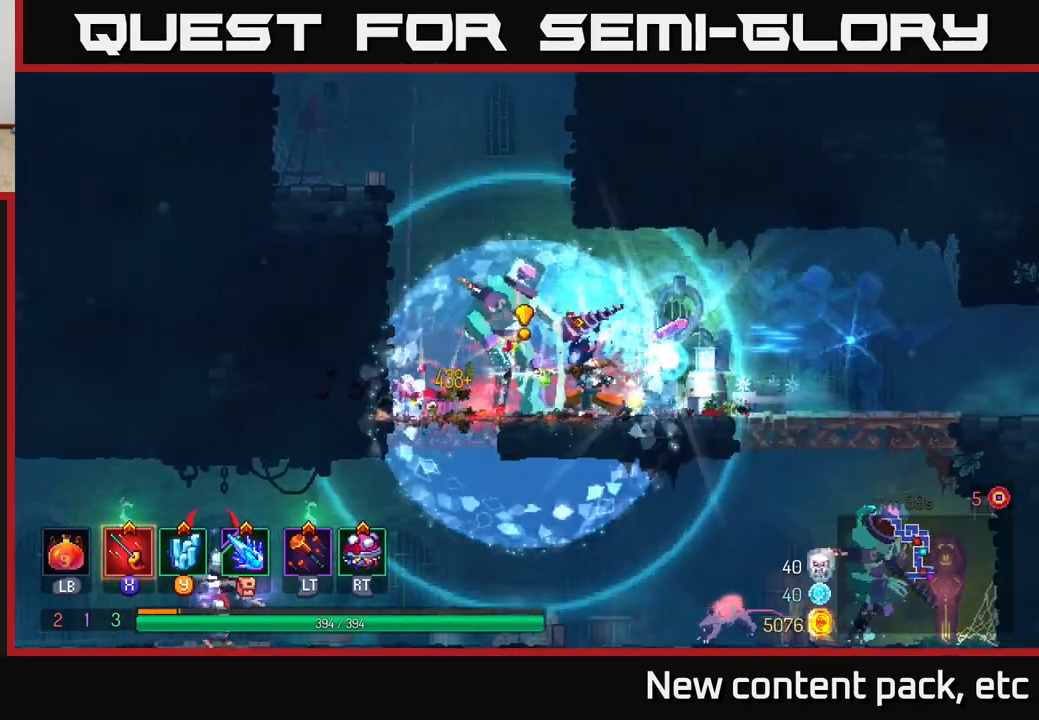
{"buttons": [], "left_stick": "right", "right_stick": "center", "events": [[33, "B", "down"], [50, "left_stick", "down-right"], [117, "B", "up"], [167, "left_stick", "right"], [183, "B", "down"], [283, "B", "up"]]}
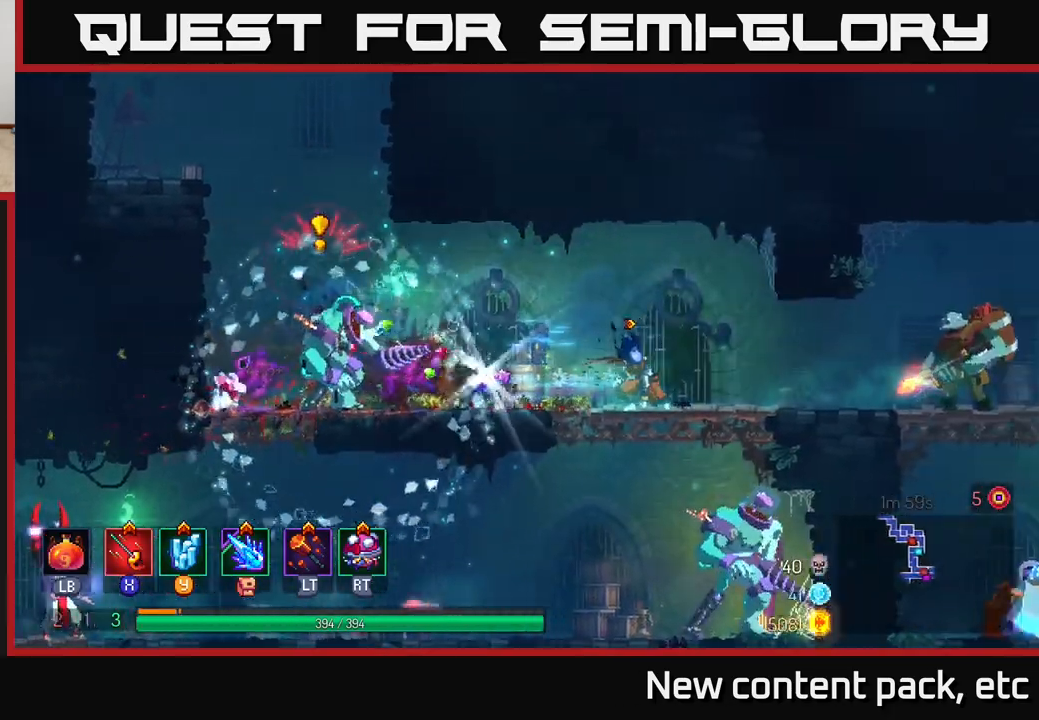
{"buttons": ["B"], "left_stick": "right", "right_stick": "center", "events": [[483, "B", "down"]]}
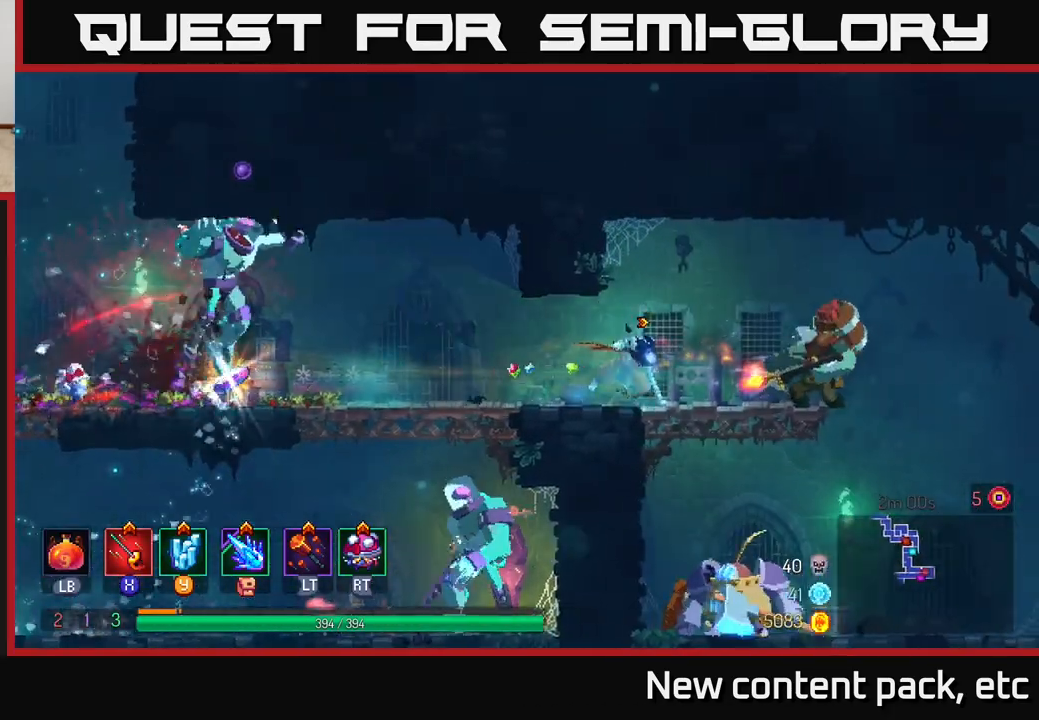
{"buttons": [], "left_stick": "left", "right_stick": "center", "events": [[117, "B", "up"], [183, "B", "down"], [283, "B", "up"], [417, "X", "down"], [467, "left_stick", "left"], [500, "X", "up"]]}
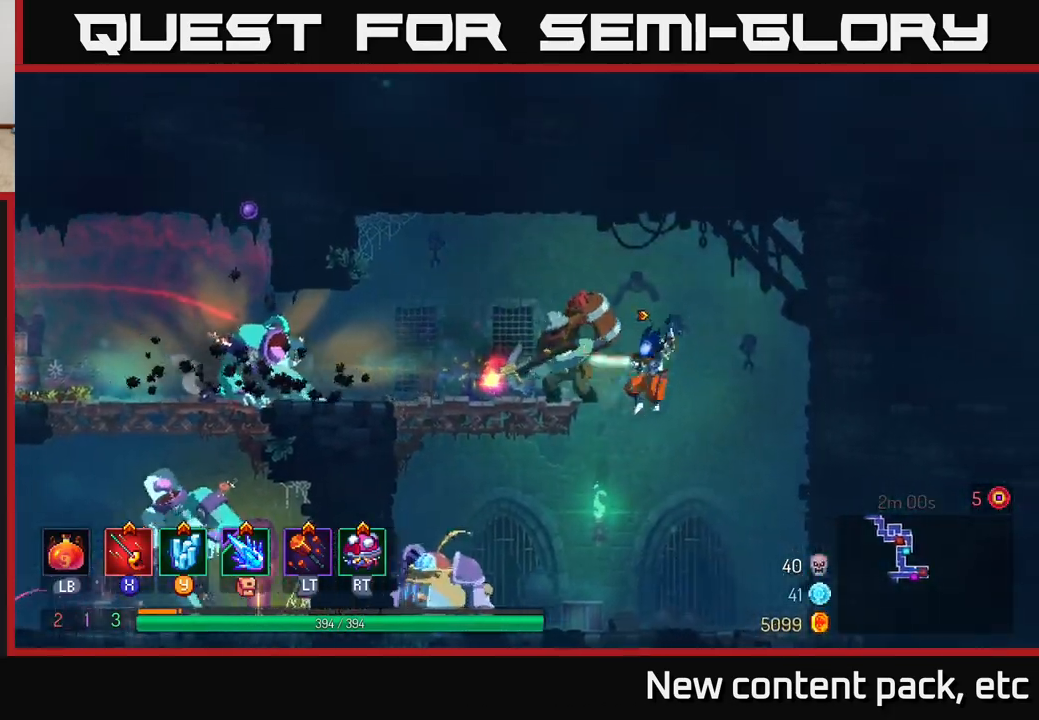
{"buttons": ["X"], "left_stick": "center", "right_stick": "center", "events": [[67, "X", "down"], [117, "left_stick", "center"], [133, "X", "up"], [200, "X", "down"], [250, "X", "up"], [283, "left_stick", "left"], [333, "X", "down"], [350, "left_stick", "center"], [400, "X", "up"], [483, "X", "down"]]}
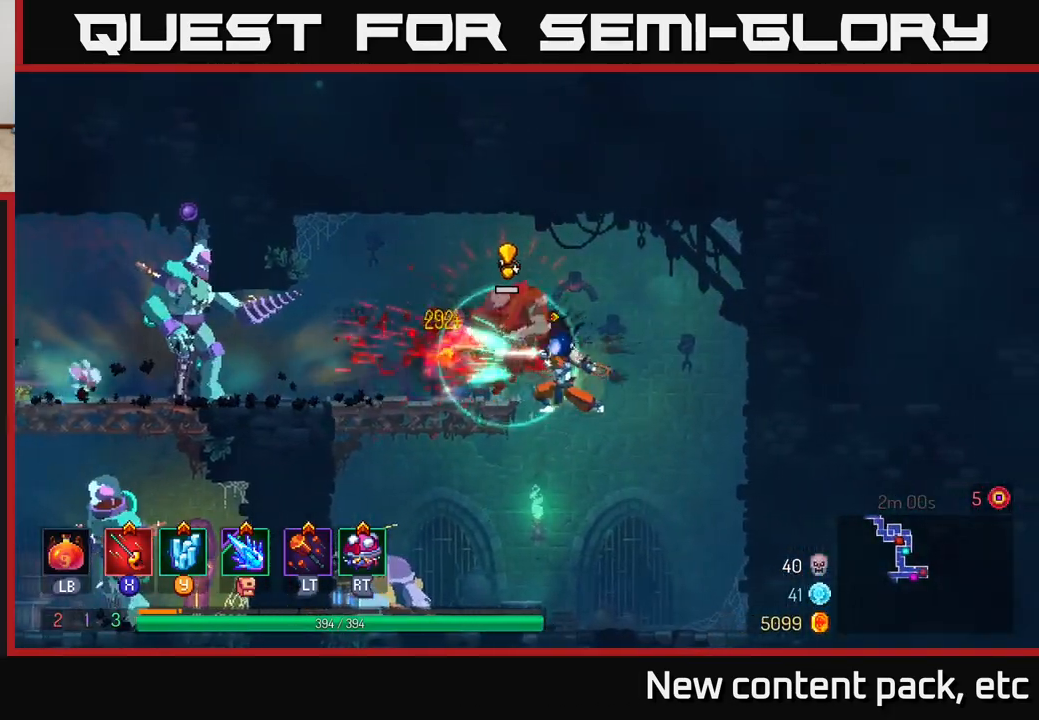
{"buttons": [], "left_stick": "center", "right_stick": "center", "events": [[67, "X", "up"], [133, "X", "down"], [217, "X", "up"]]}
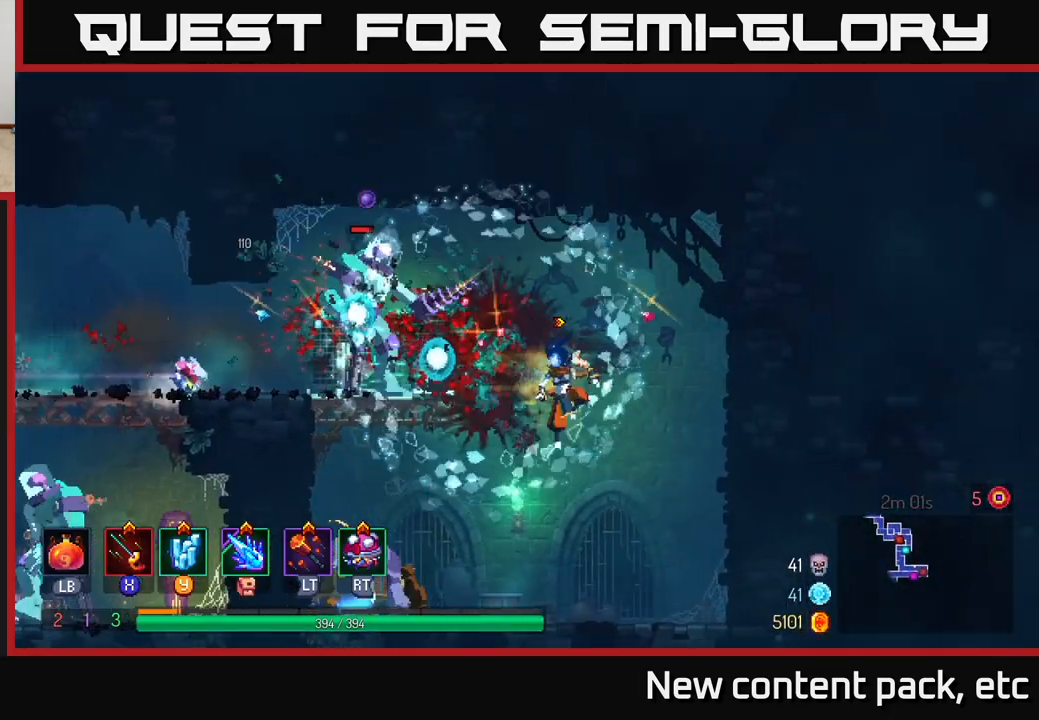
{"buttons": ["B"], "left_stick": "left", "right_stick": "center", "events": [[217, "left_stick", "left"], [367, "B", "down"]]}
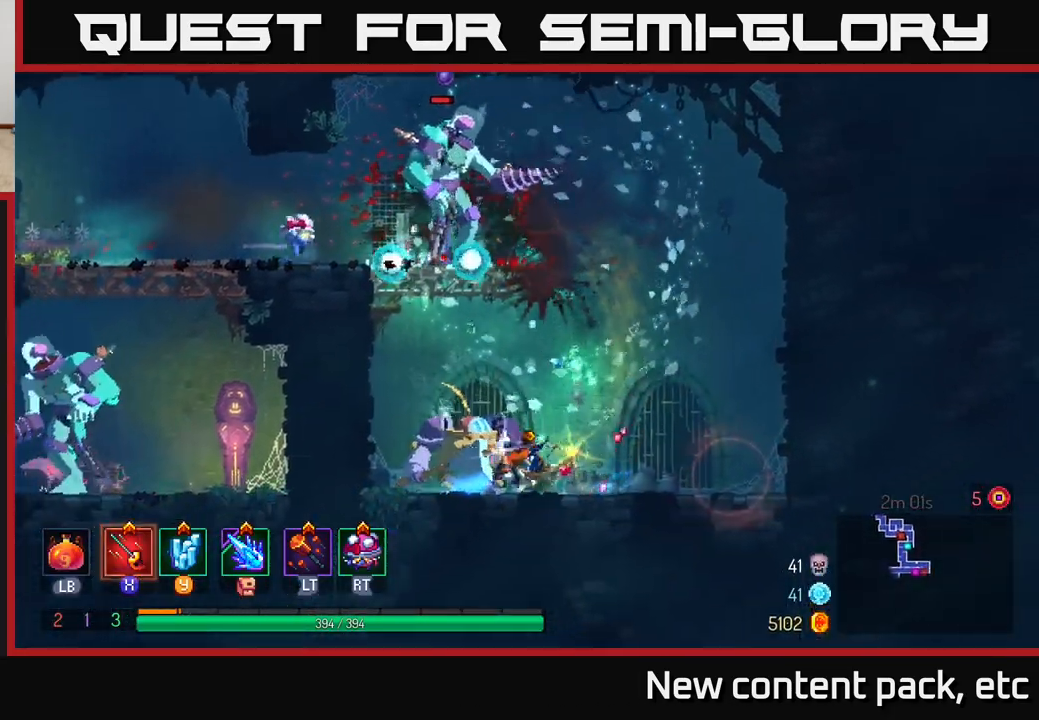
{"buttons": ["X"], "left_stick": "down", "right_stick": "center", "events": [[67, "B", "up"], [167, "X", "down"], [167, "left_stick", "right"], [250, "X", "up"], [250, "left_stick", "down-right"], [317, "X", "down"], [383, "X", "up"], [383, "left_stick", "down"], [450, "X", "down"]]}
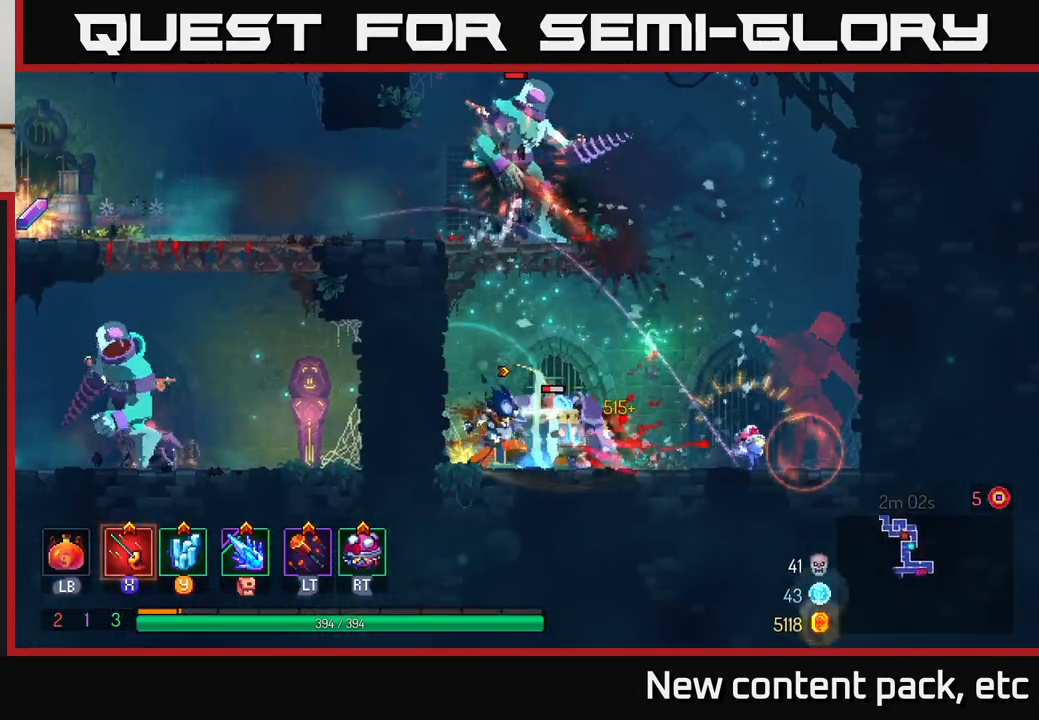
{"buttons": ["B"], "left_stick": "right", "right_stick": "center", "events": [[33, "X", "up"], [100, "X", "down"], [183, "X", "up"], [267, "left_stick", "center"], [383, "left_stick", "right"], [500, "B", "down"]]}